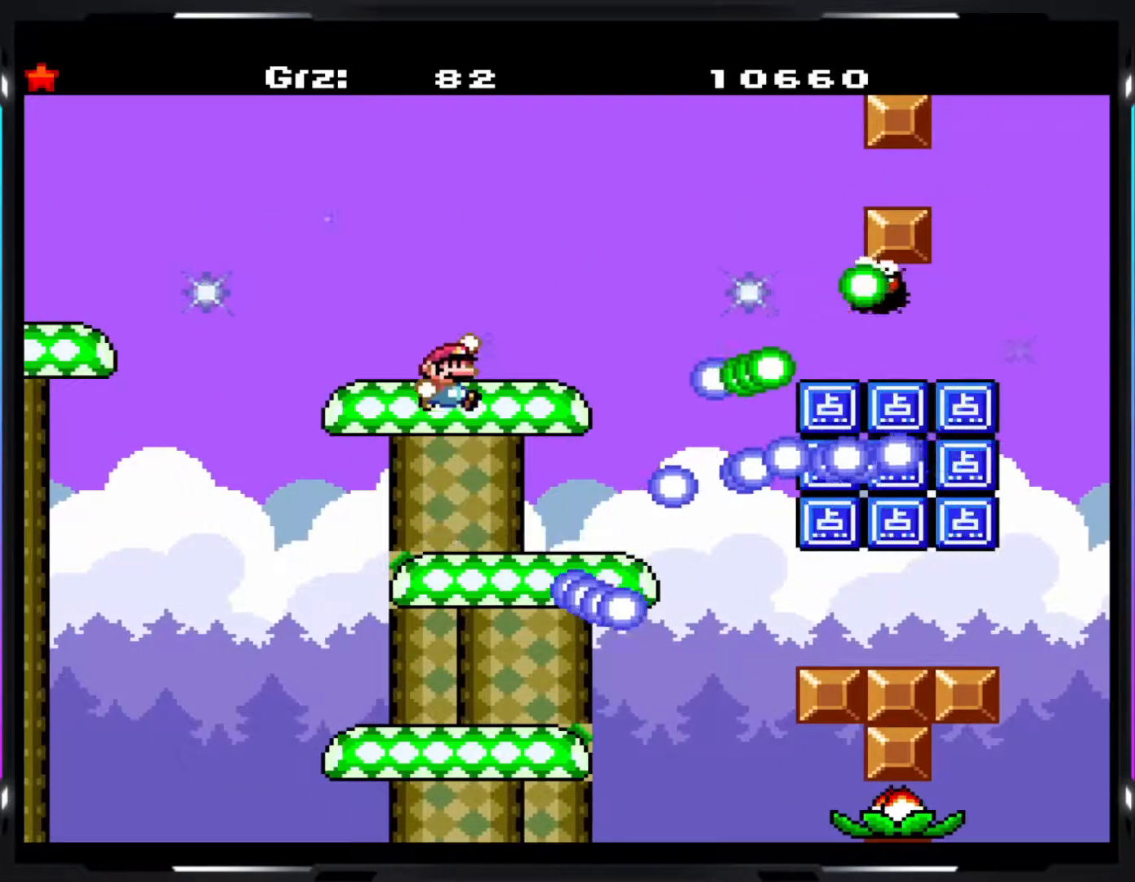
Gameplay with a controller (arcade stick); each line is a JSON object with the inputs held at the frame after it. "events" lists button and stick changes between this image and that frame as [ms after this image, input, new state], when the widget could be followed in between. Not read: DPAD_DOWN DPAD_LEFT DPAD_RIGHT L3 R3.
{"buttons": ["Y"], "events": [[333, "B", "down"], [467, "B", "up"]]}
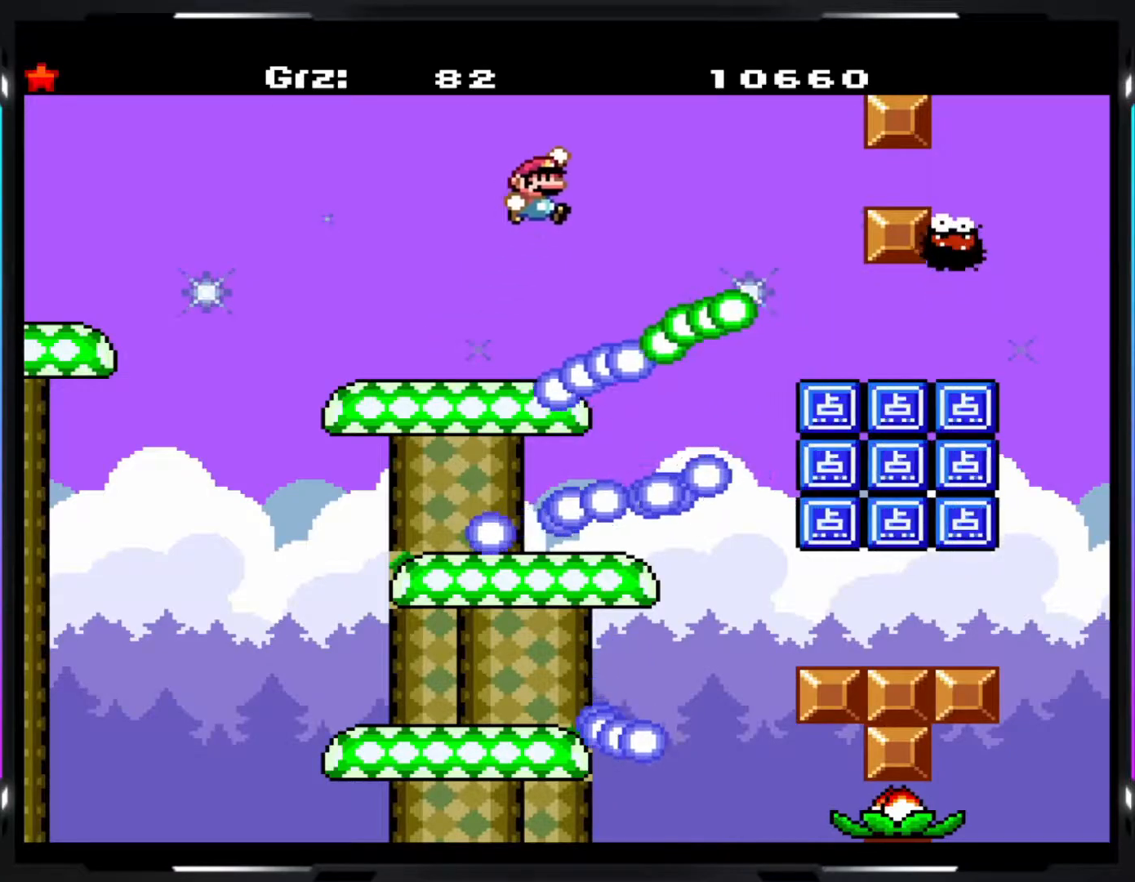
{"buttons": ["Y"], "events": [[83, "B", "down"], [133, "B", "up"]]}
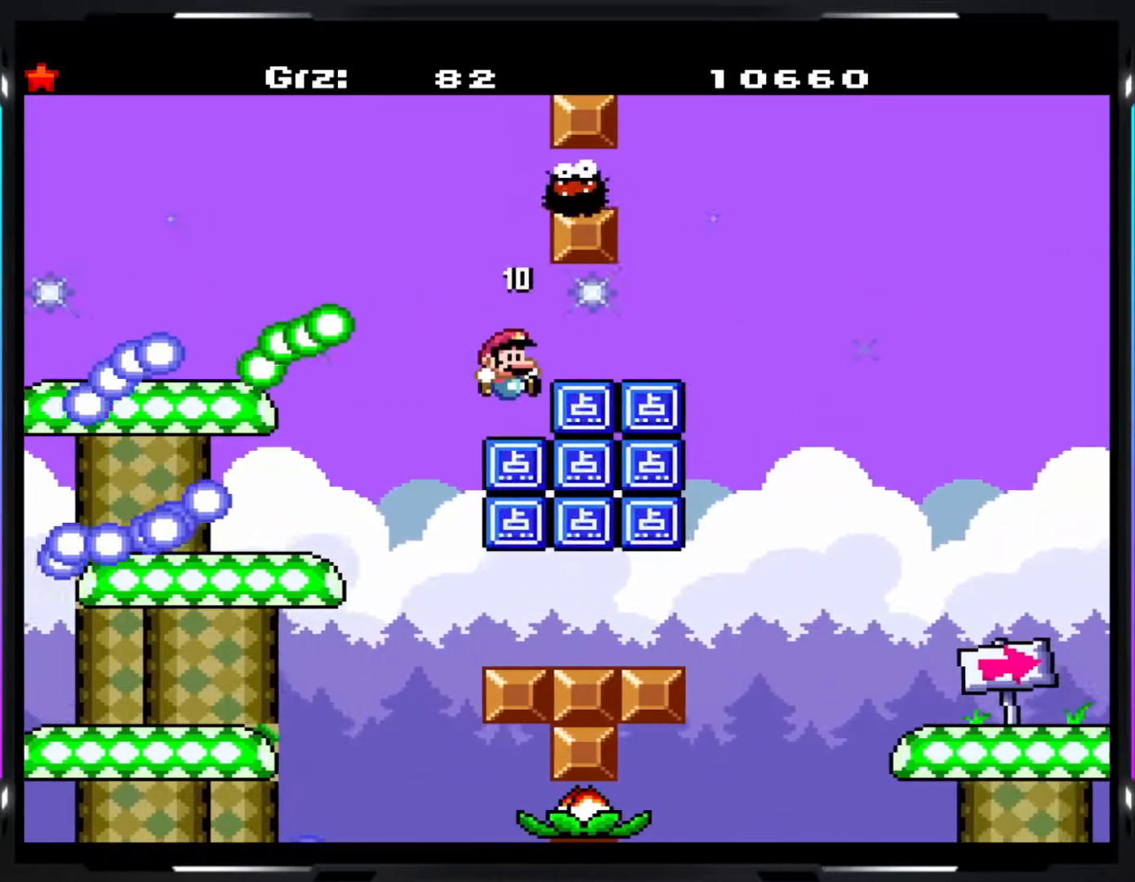
{"buttons": ["B", "Y"], "events": [[367, "B", "down"]]}
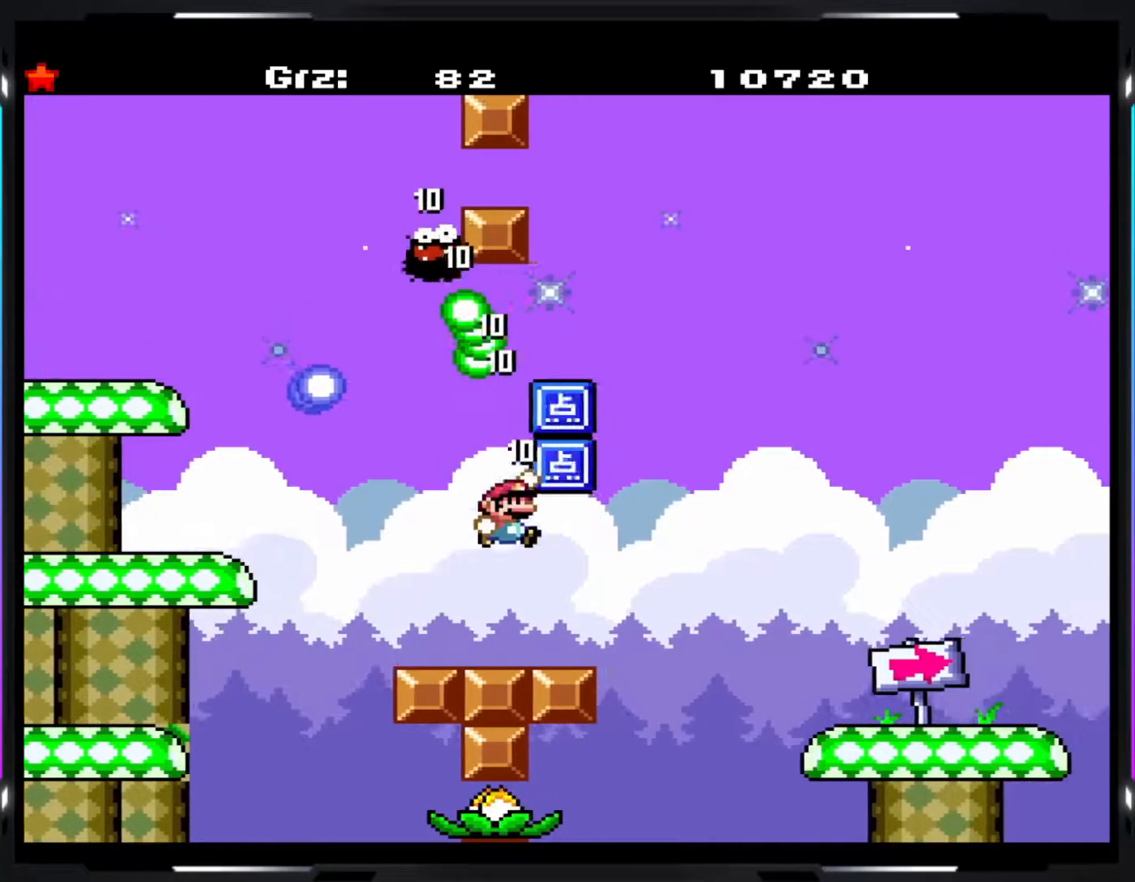
{"buttons": ["Y"], "events": [[400, "B", "up"]]}
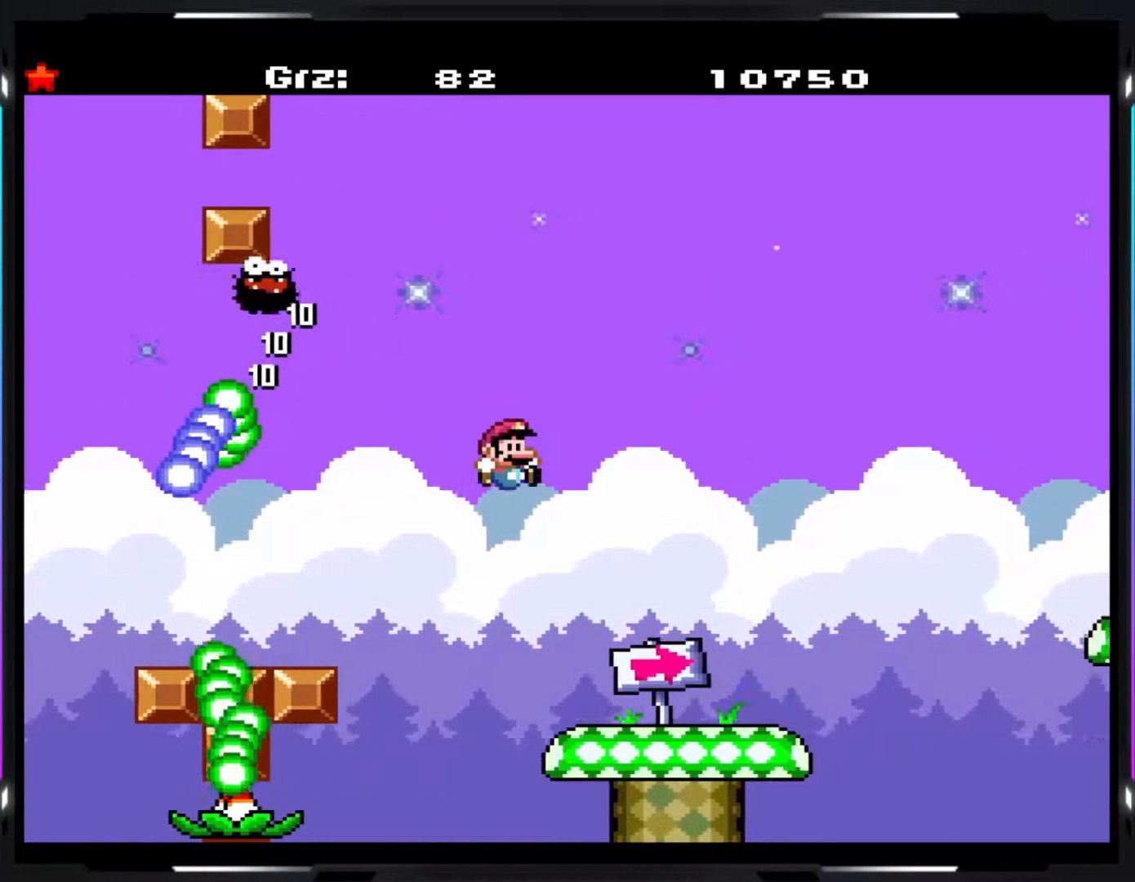
{"buttons": ["B", "Y"], "events": [[350, "B", "down"]]}
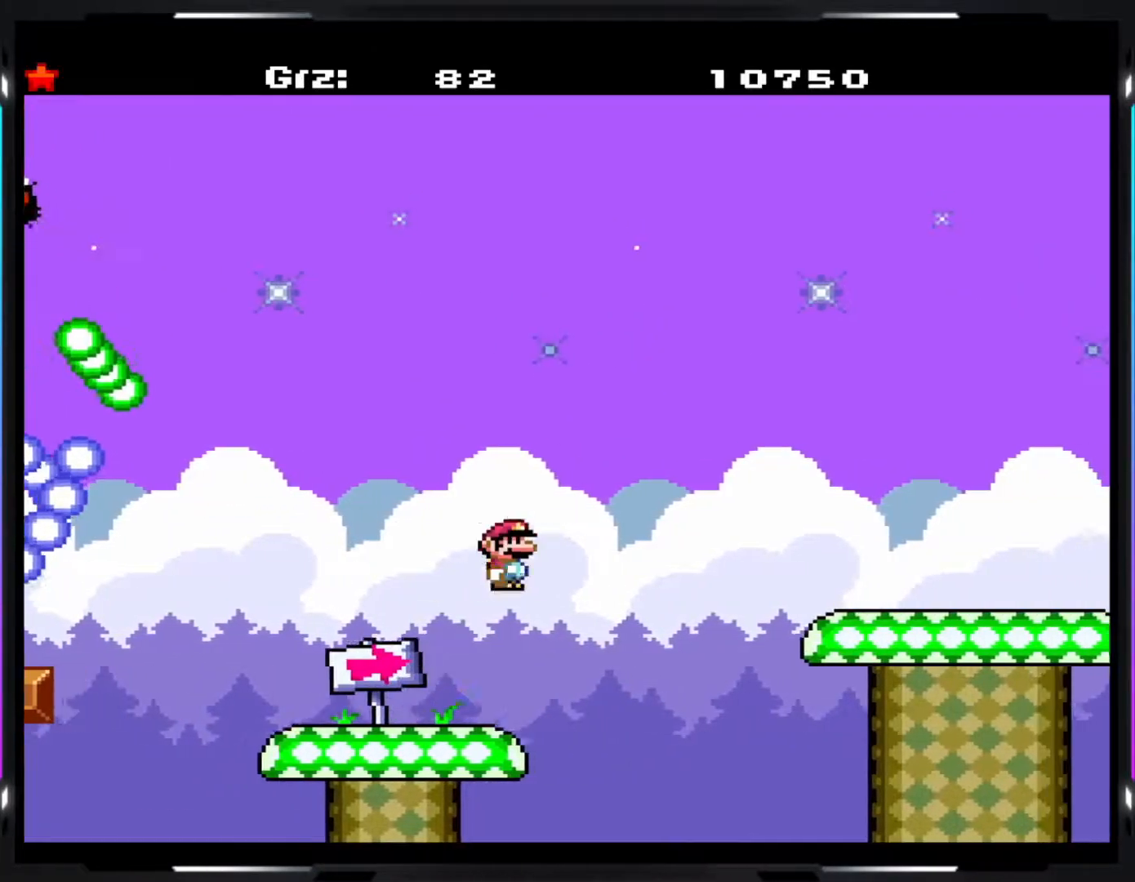
{"buttons": ["B", "Y"], "events": []}
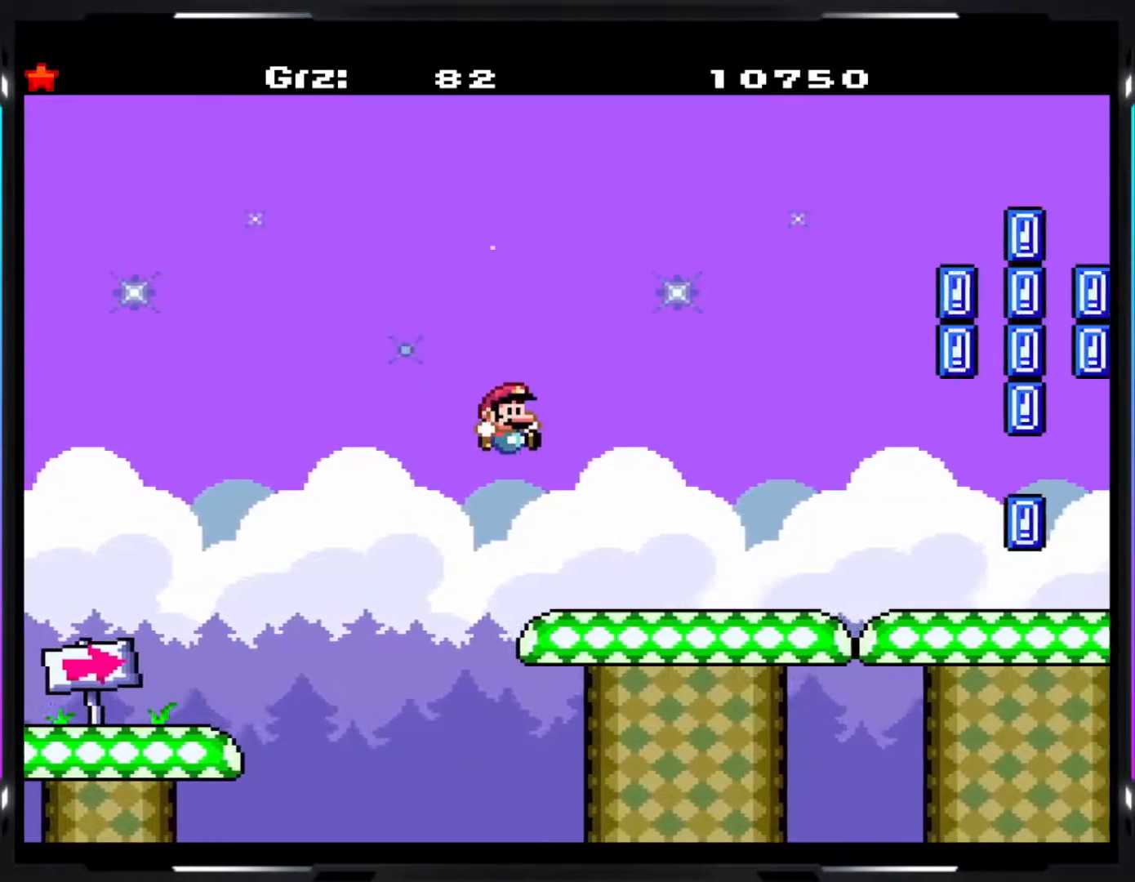
{"buttons": ["Y"], "events": [[50, "B", "up"]]}
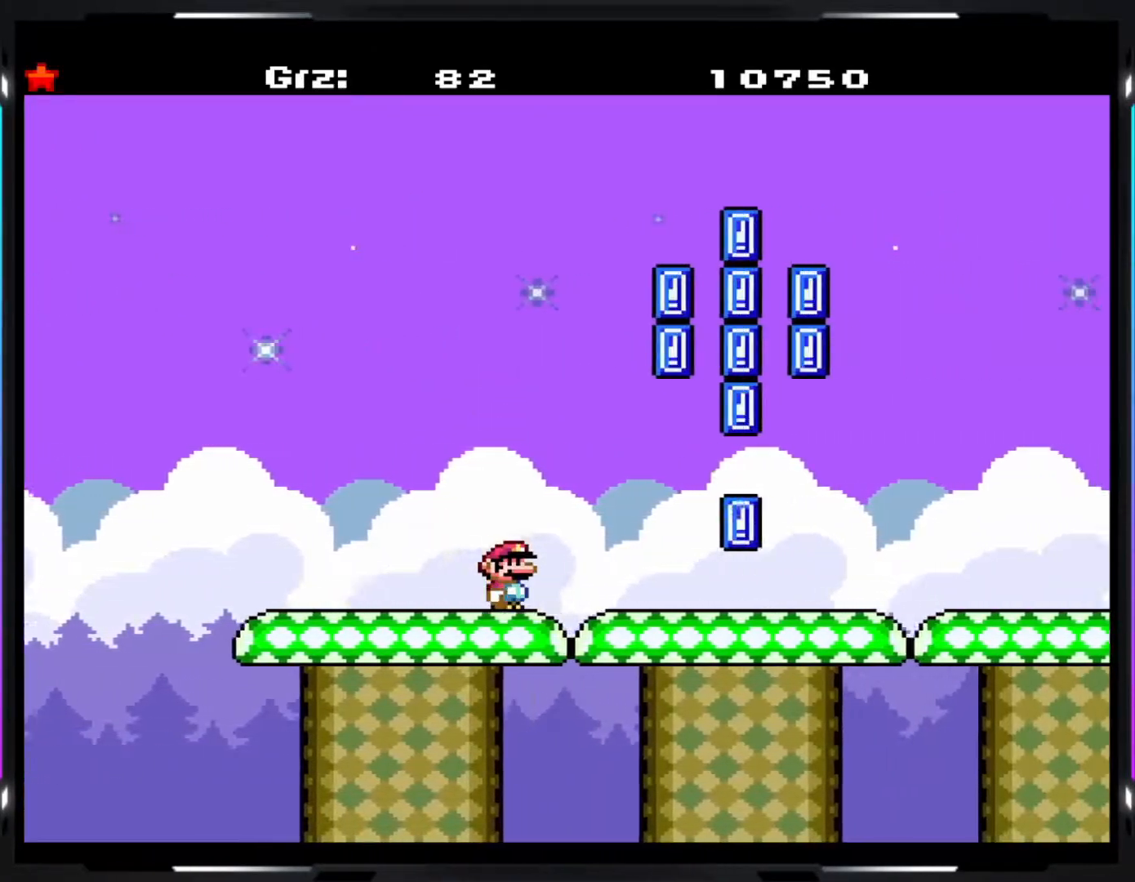
{"buttons": ["B", "Y"], "events": [[233, "B", "down"]]}
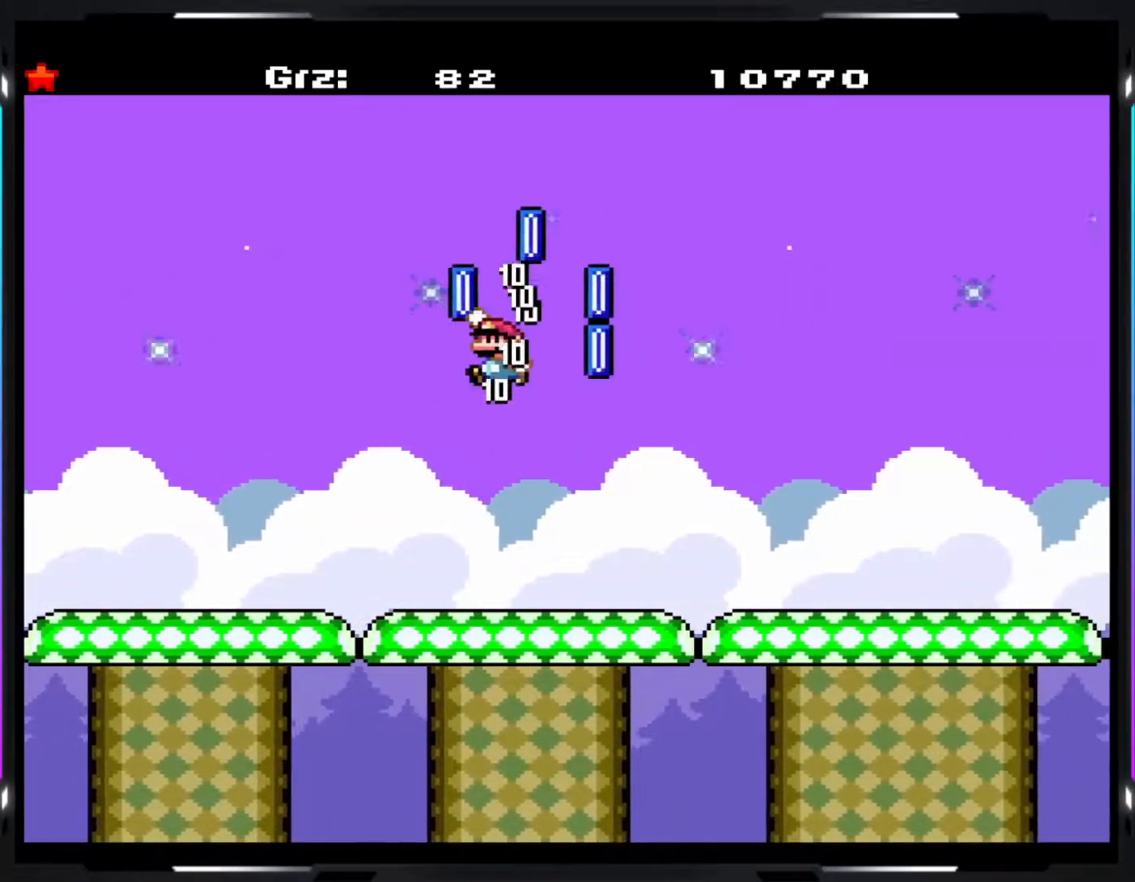
{"buttons": ["B", "Y"], "events": []}
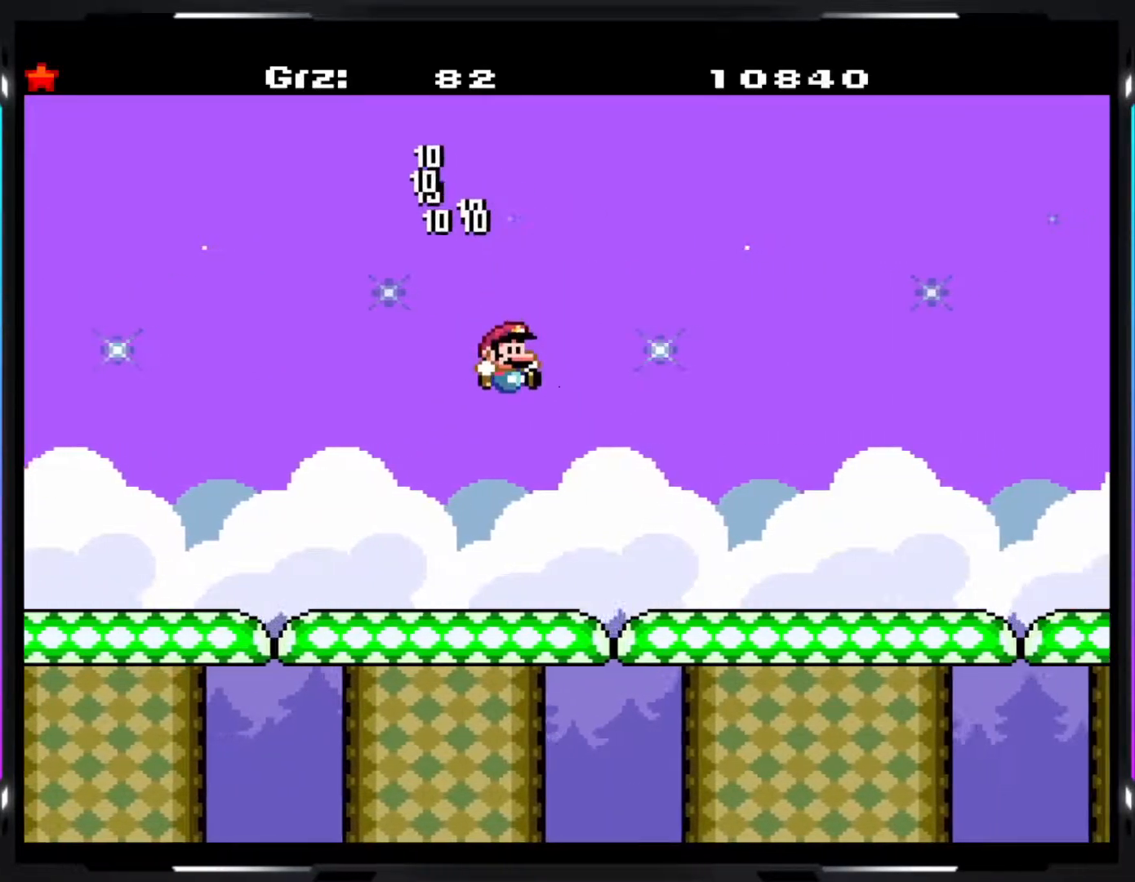
{"buttons": ["Y"], "events": [[167, "B", "up"]]}
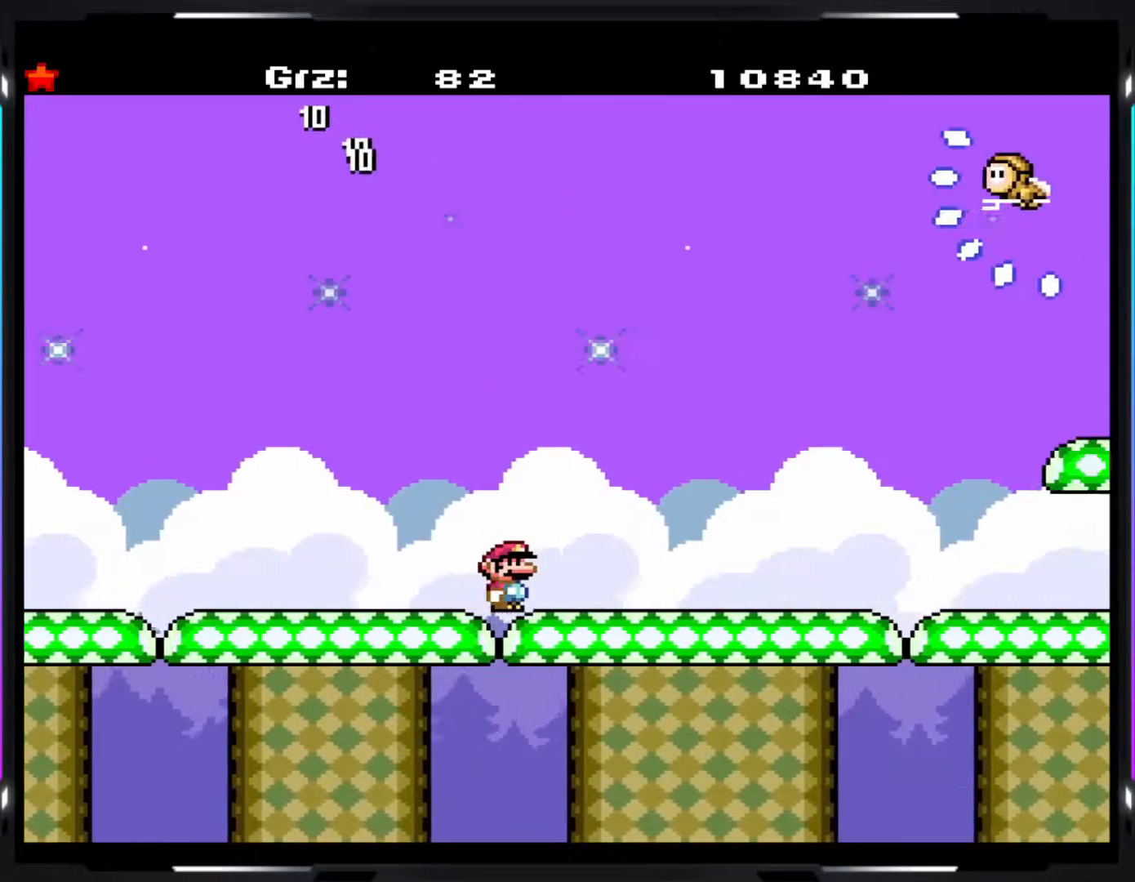
{"buttons": ["Y"], "events": []}
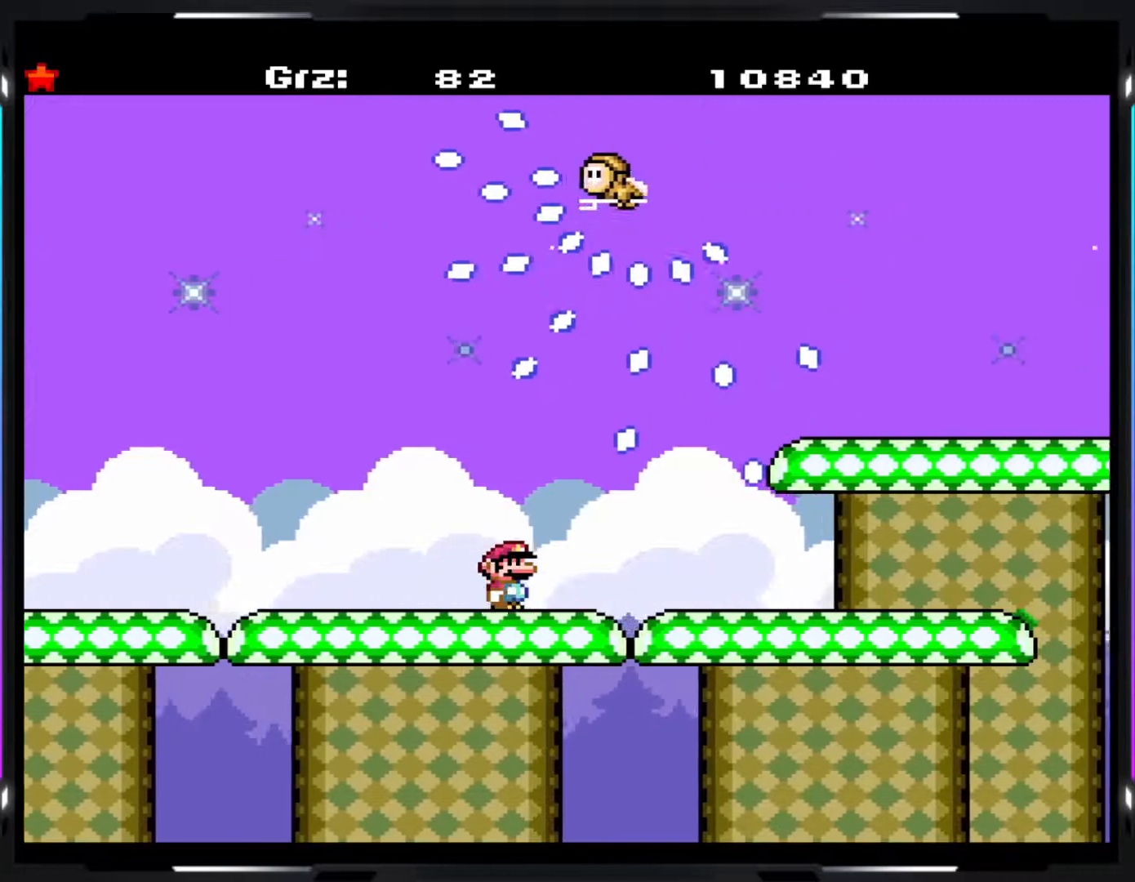
{"buttons": ["Y"], "events": []}
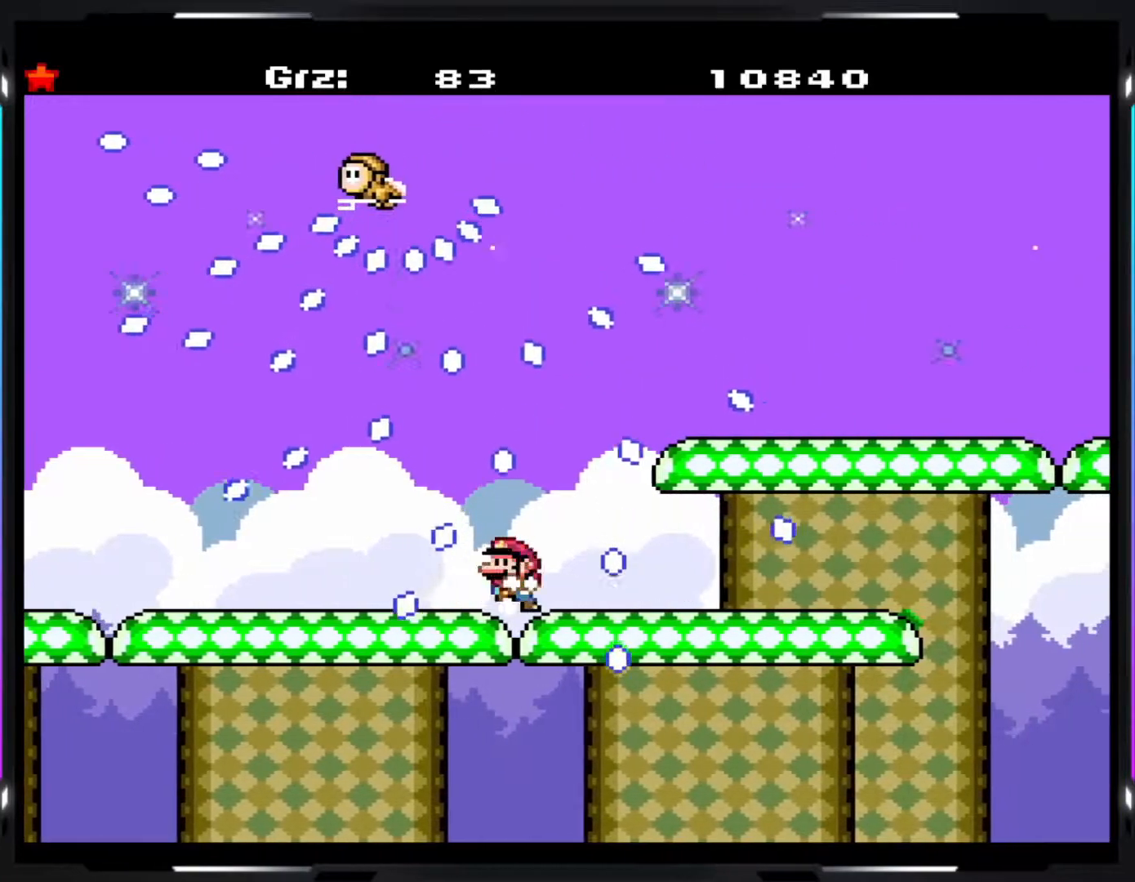
{"buttons": ["Y", "R1"], "events": [[200, "R1", "down"]]}
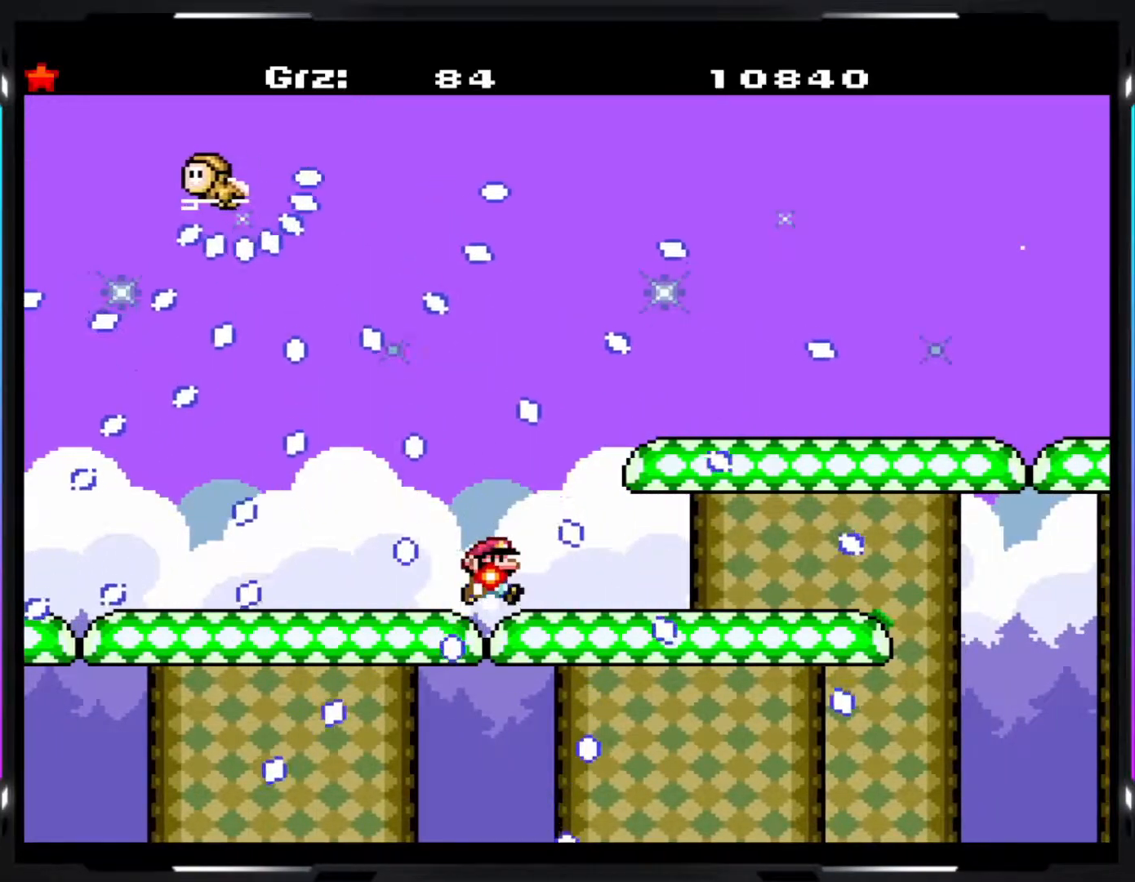
{"buttons": ["Y", "R1"], "events": []}
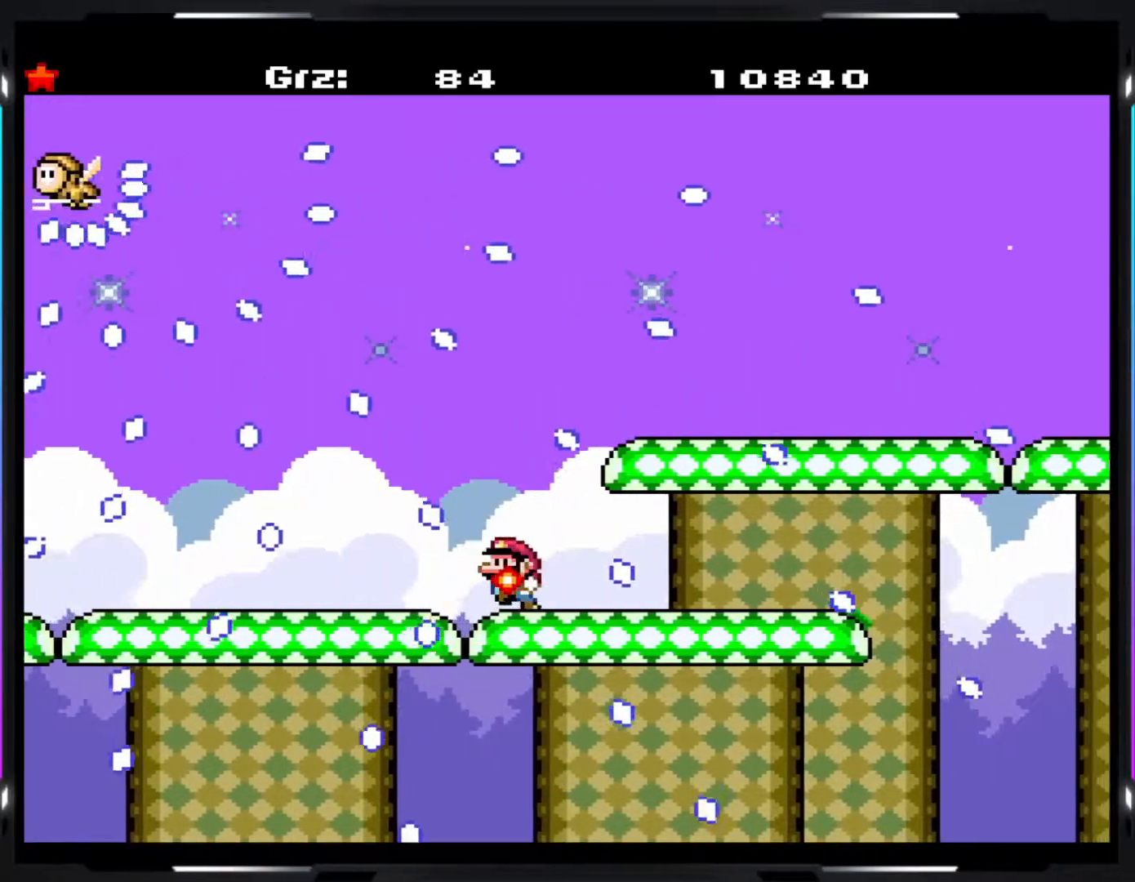
{"buttons": ["Y", "R1"], "events": [[267, "R1", "up"], [400, "R1", "down"]]}
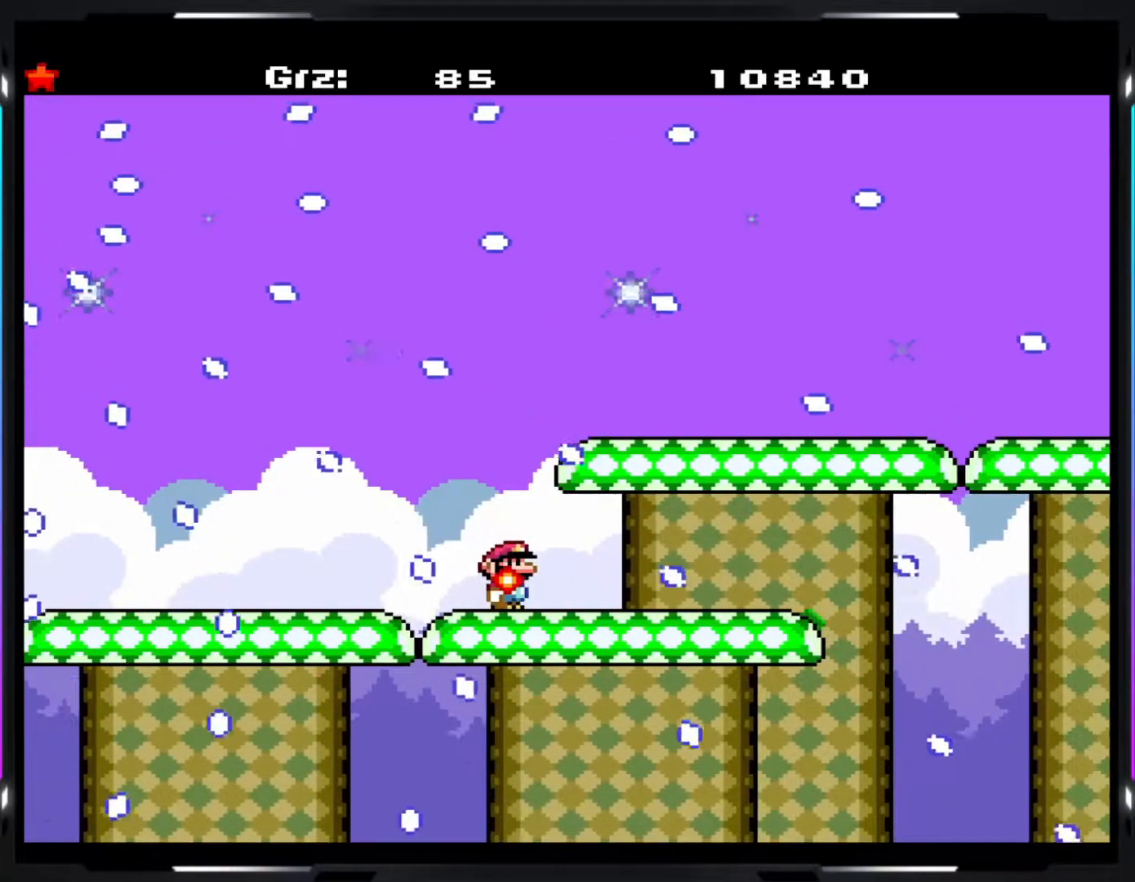
{"buttons": ["Y", "R1"], "events": []}
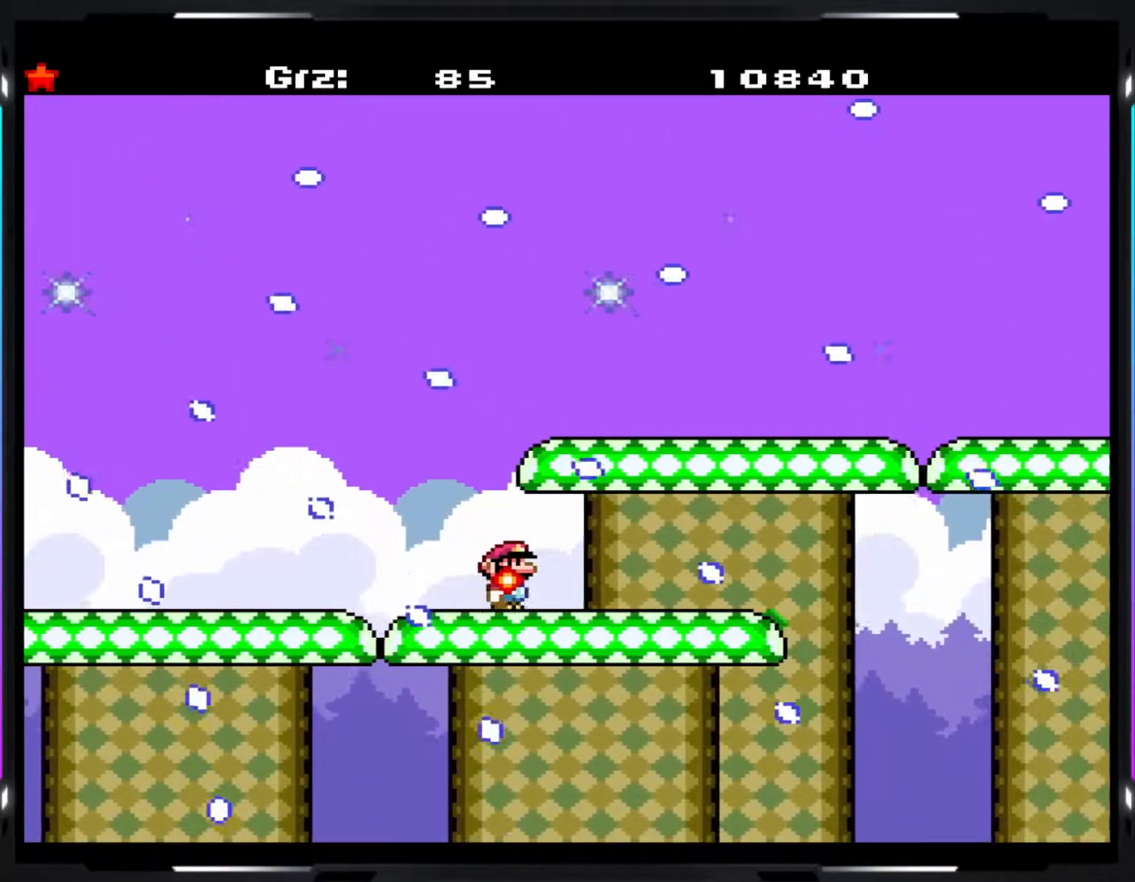
{"buttons": ["Y", "R1"], "events": []}
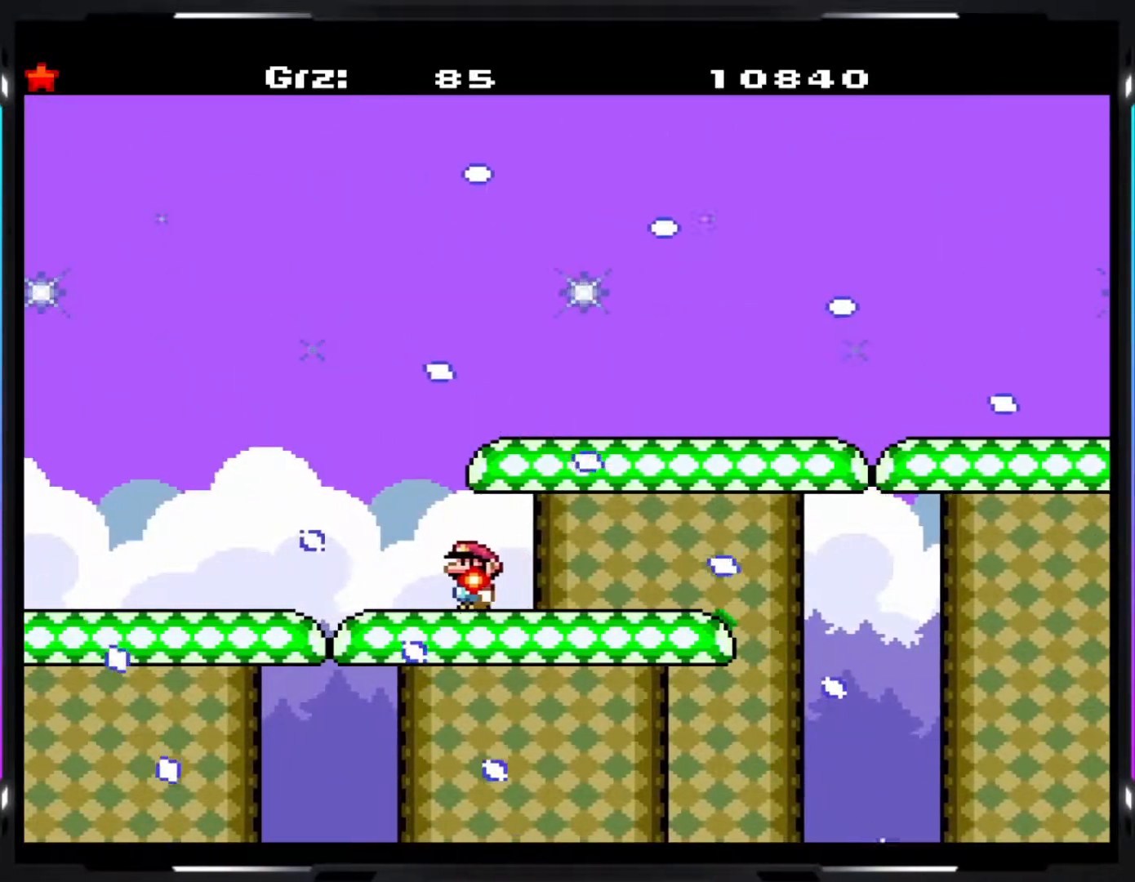
{"buttons": ["B", "Y"], "events": [[350, "R1", "up"], [383, "B", "down"]]}
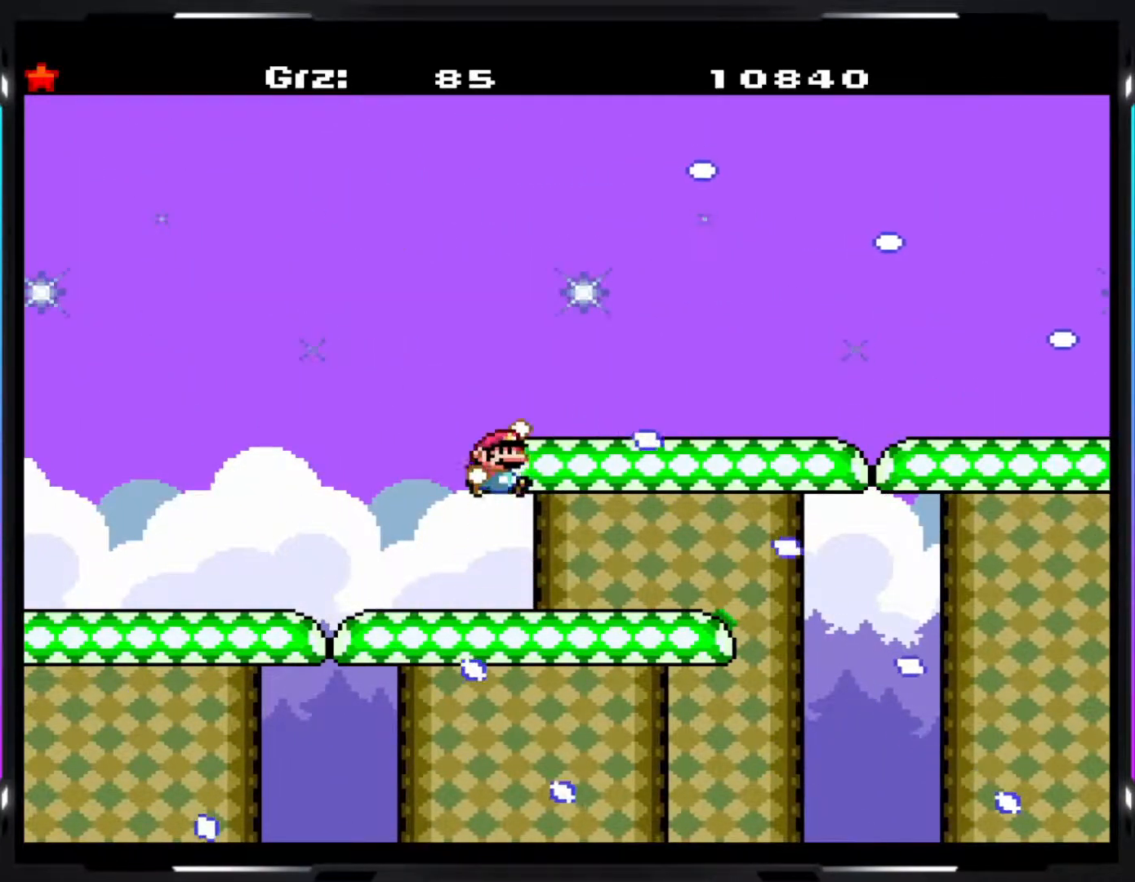
{"buttons": ["Y", "R1"], "events": [[100, "B", "up"], [383, "R1", "down"]]}
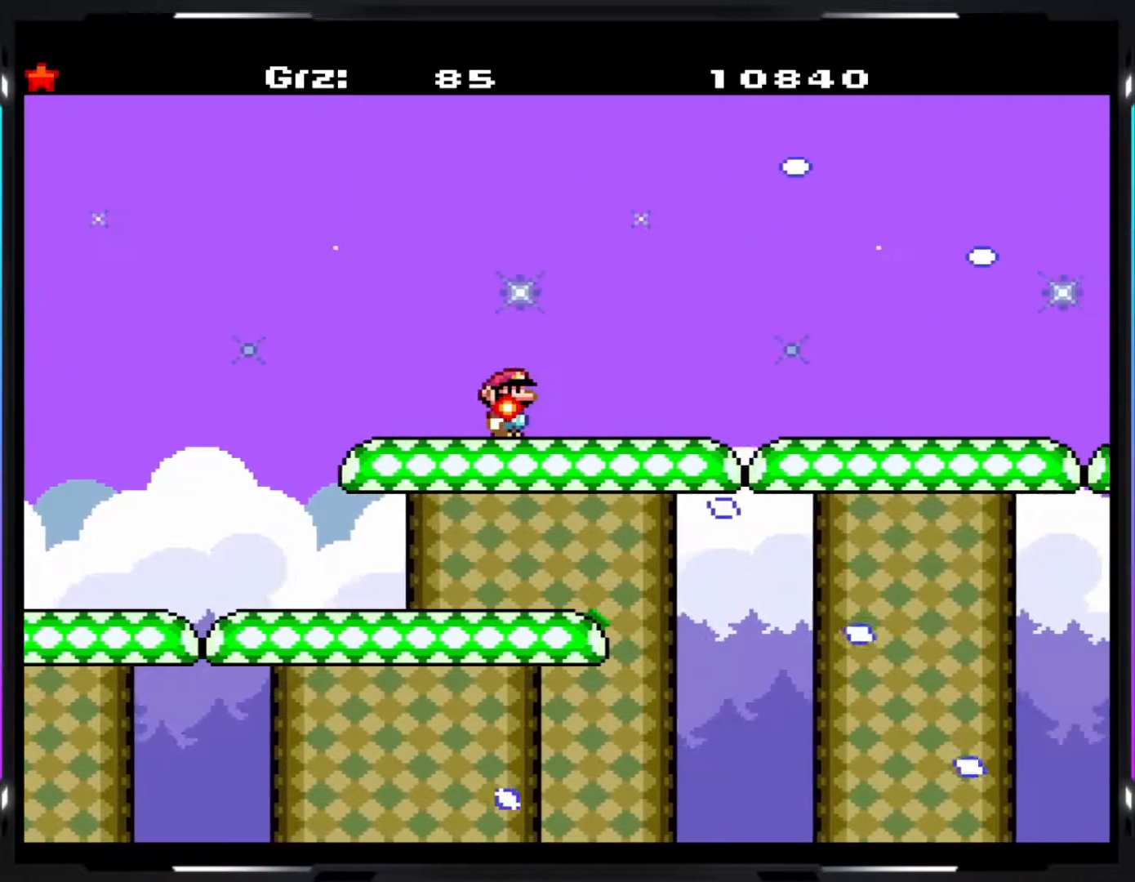
{"buttons": ["Y"], "events": [[267, "R1", "up"]]}
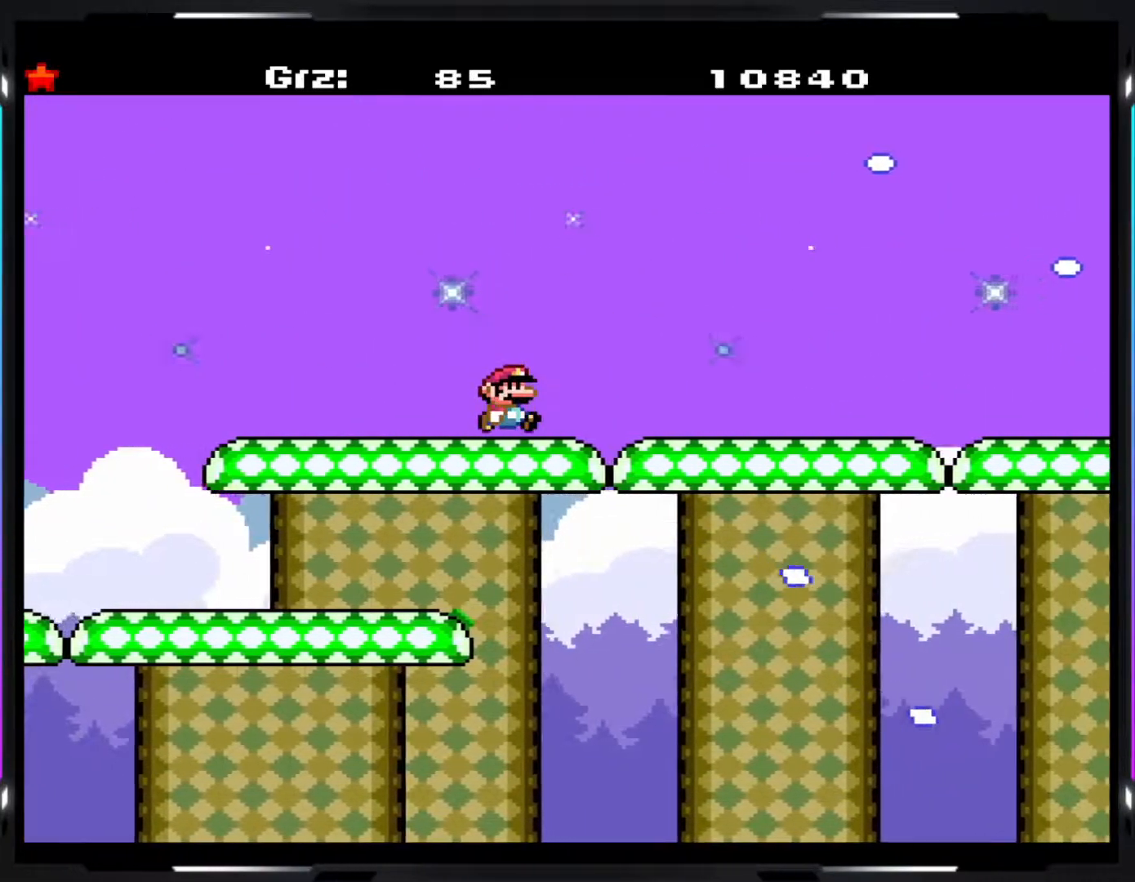
{"buttons": ["Y", "R1"], "events": [[233, "R1", "down"]]}
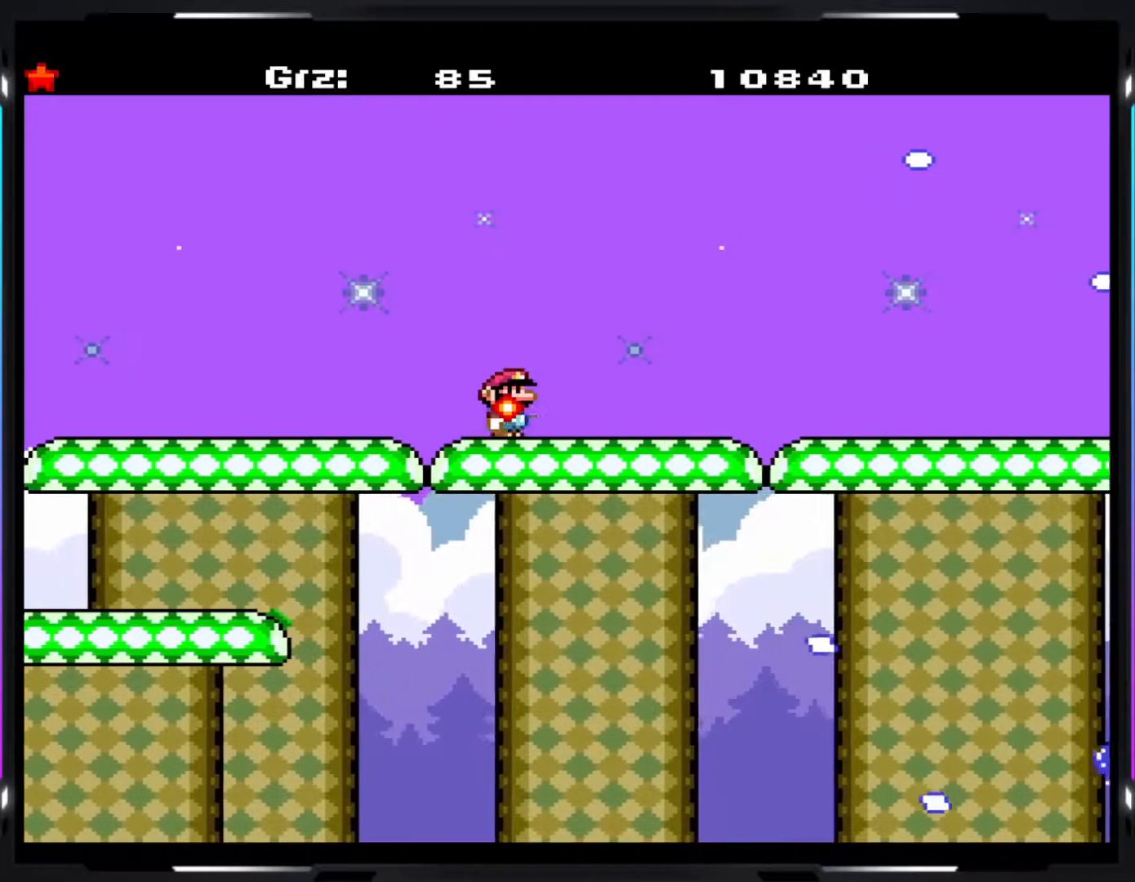
{"buttons": ["Y"], "events": [[33, "R1", "up"]]}
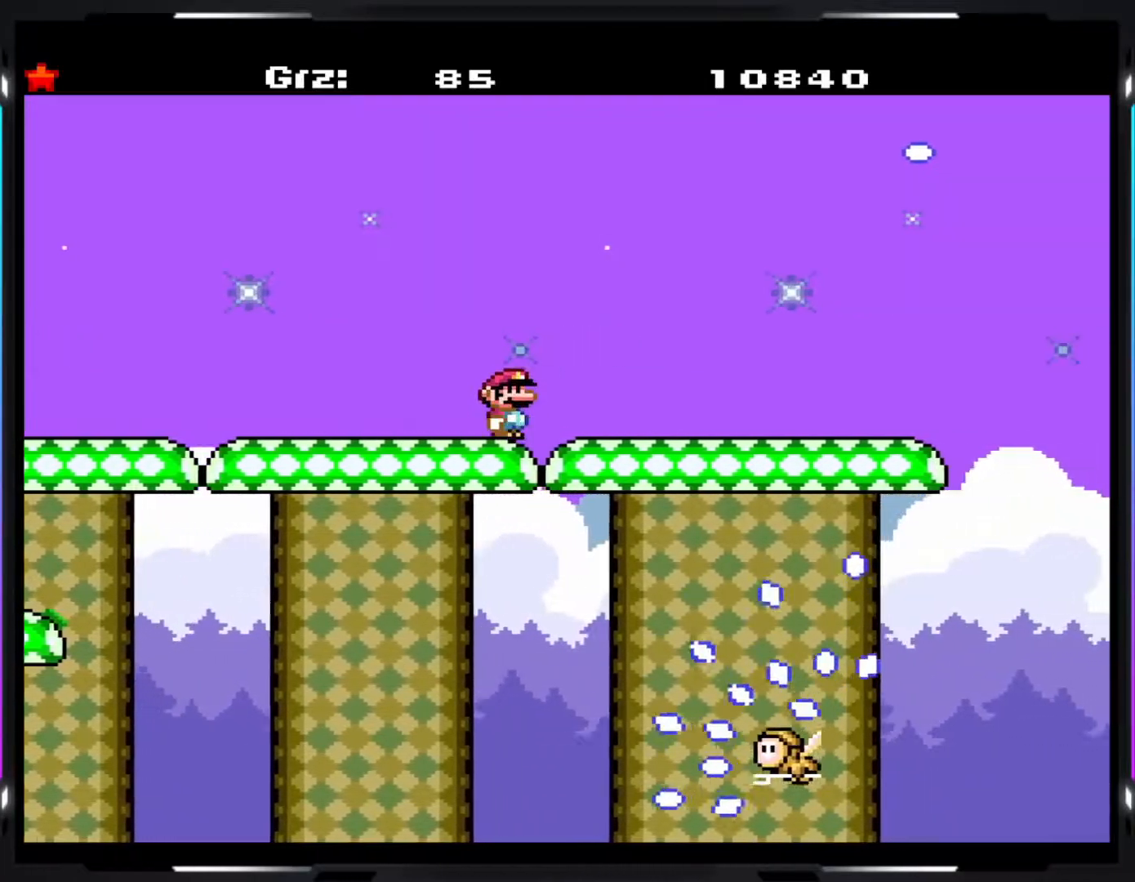
{"buttons": ["B", "Y"], "events": [[183, "B", "down"], [300, "B", "up"], [367, "B", "down"]]}
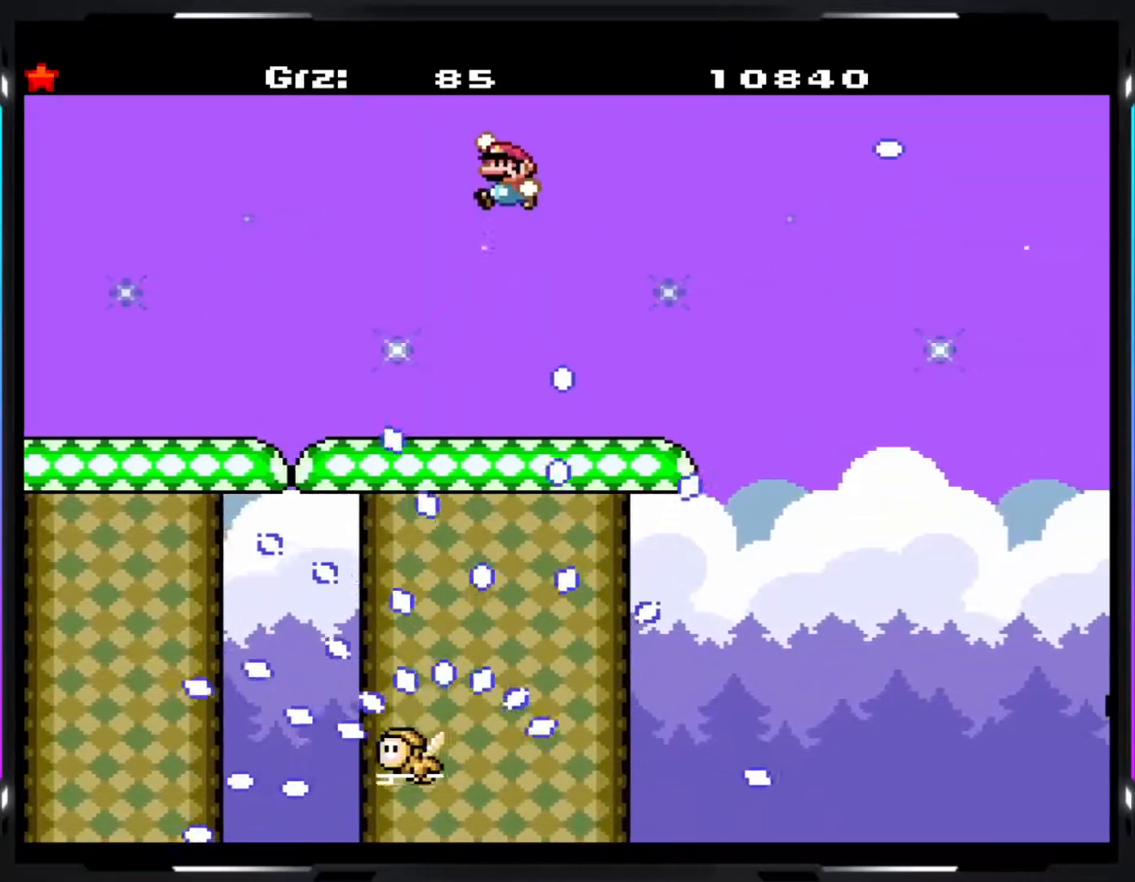
{"buttons": ["Y", "R1"], "events": [[33, "B", "up"], [217, "R1", "down"]]}
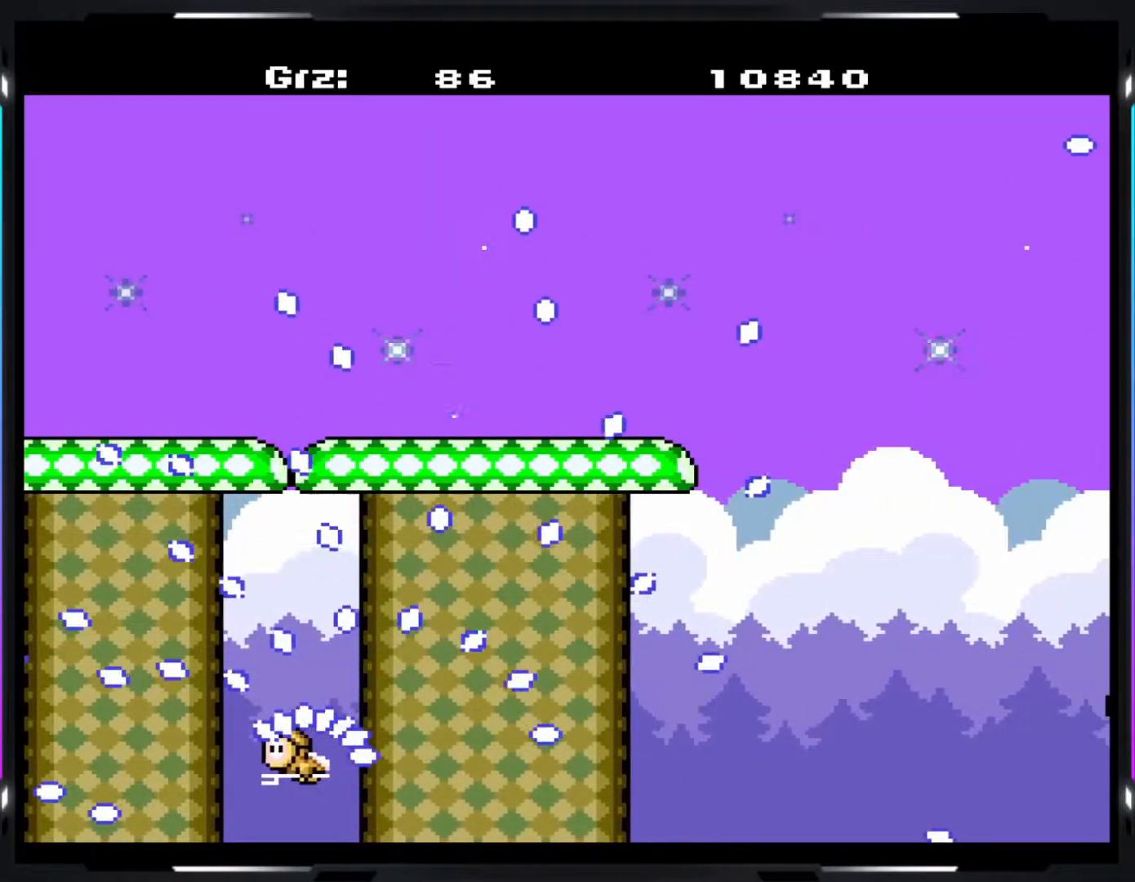
{"buttons": ["Y"], "events": [[267, "R1", "up"]]}
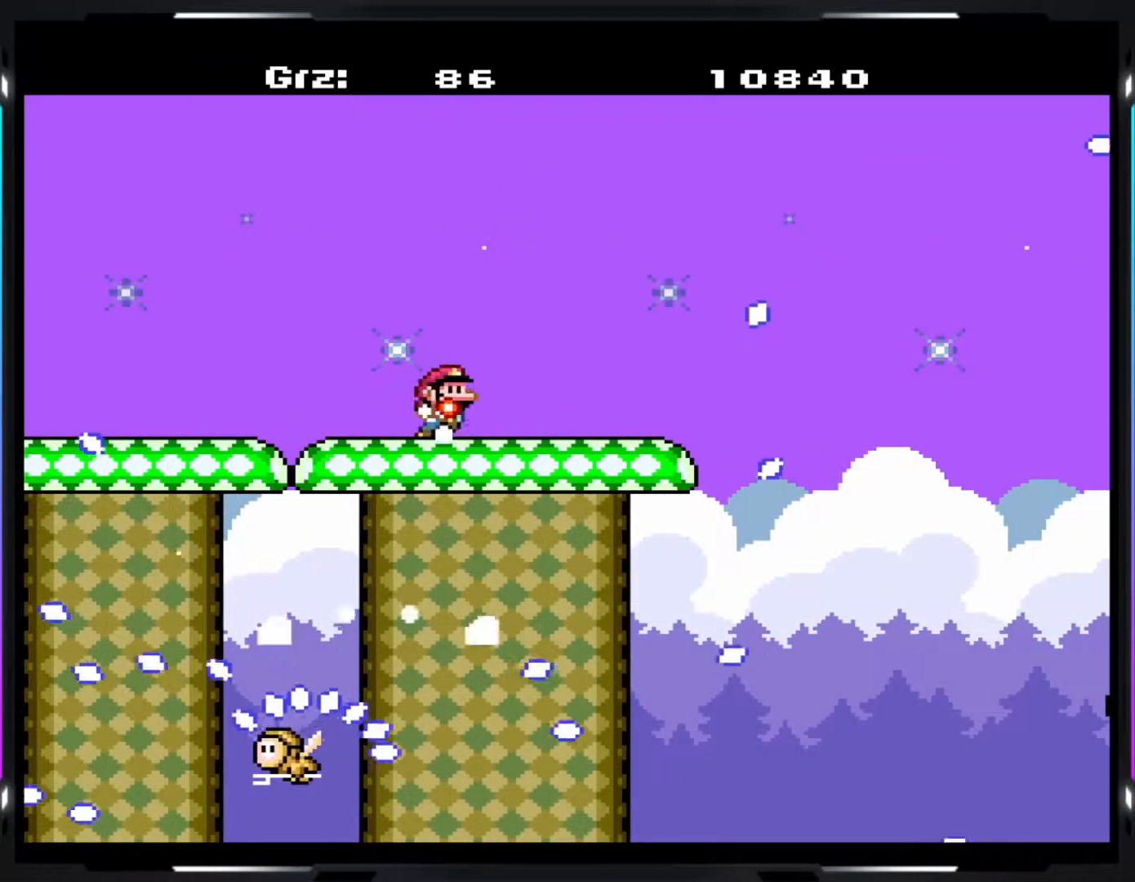
{"buttons": ["Y"], "events": []}
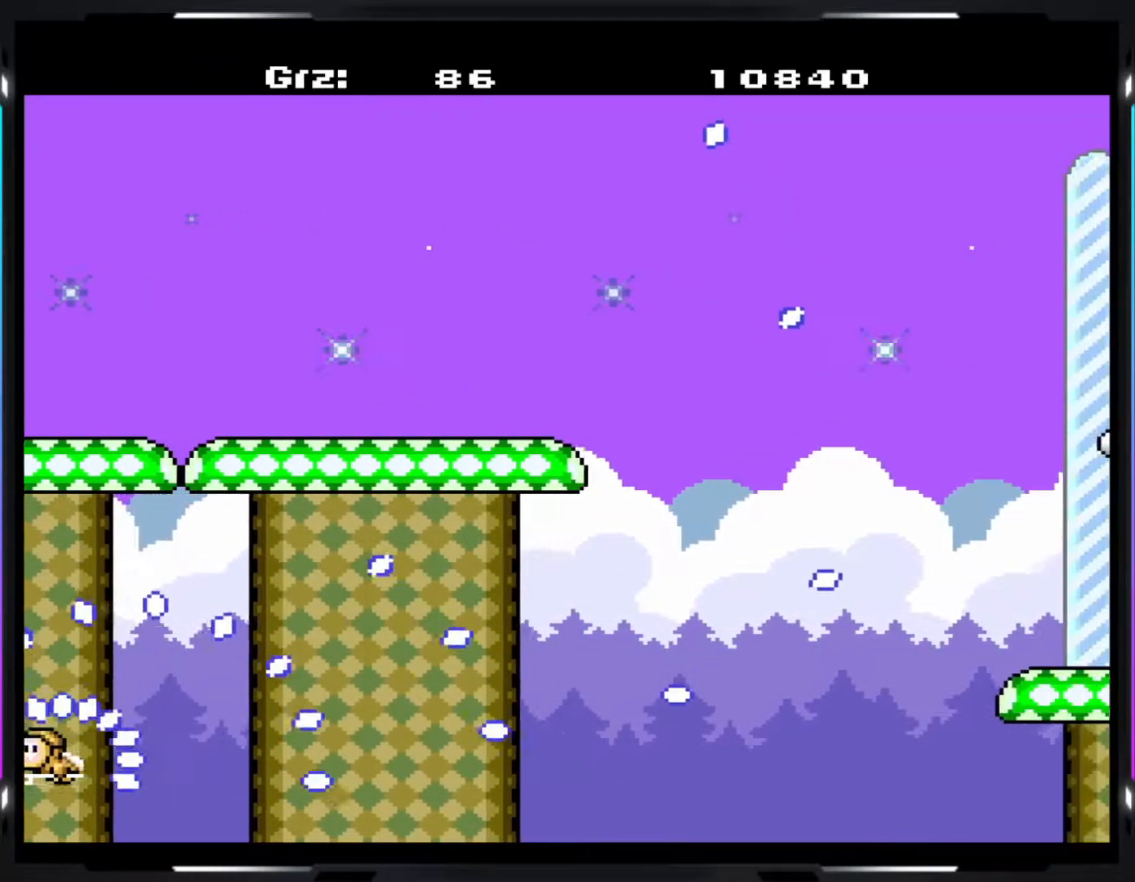
{"buttons": ["B", "Y"], "events": [[67, "B", "down"]]}
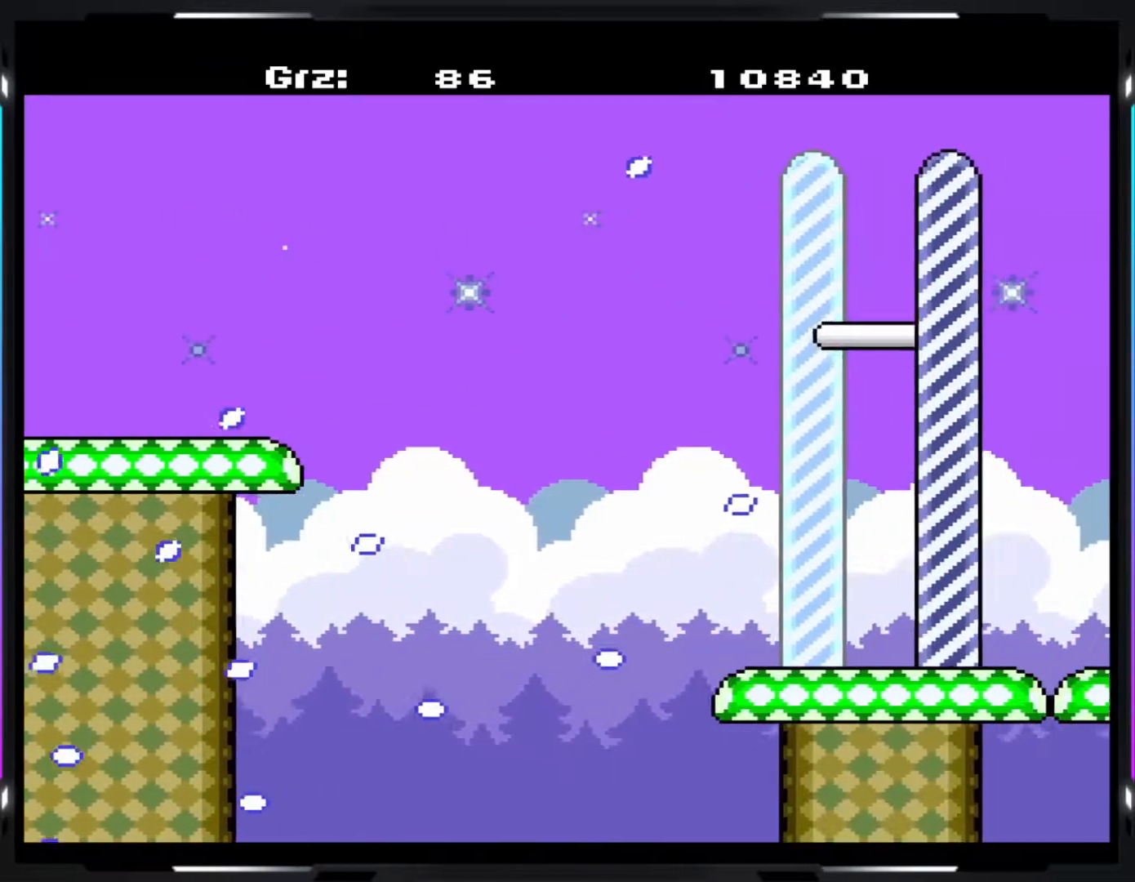
{"buttons": ["B", "Y"], "events": []}
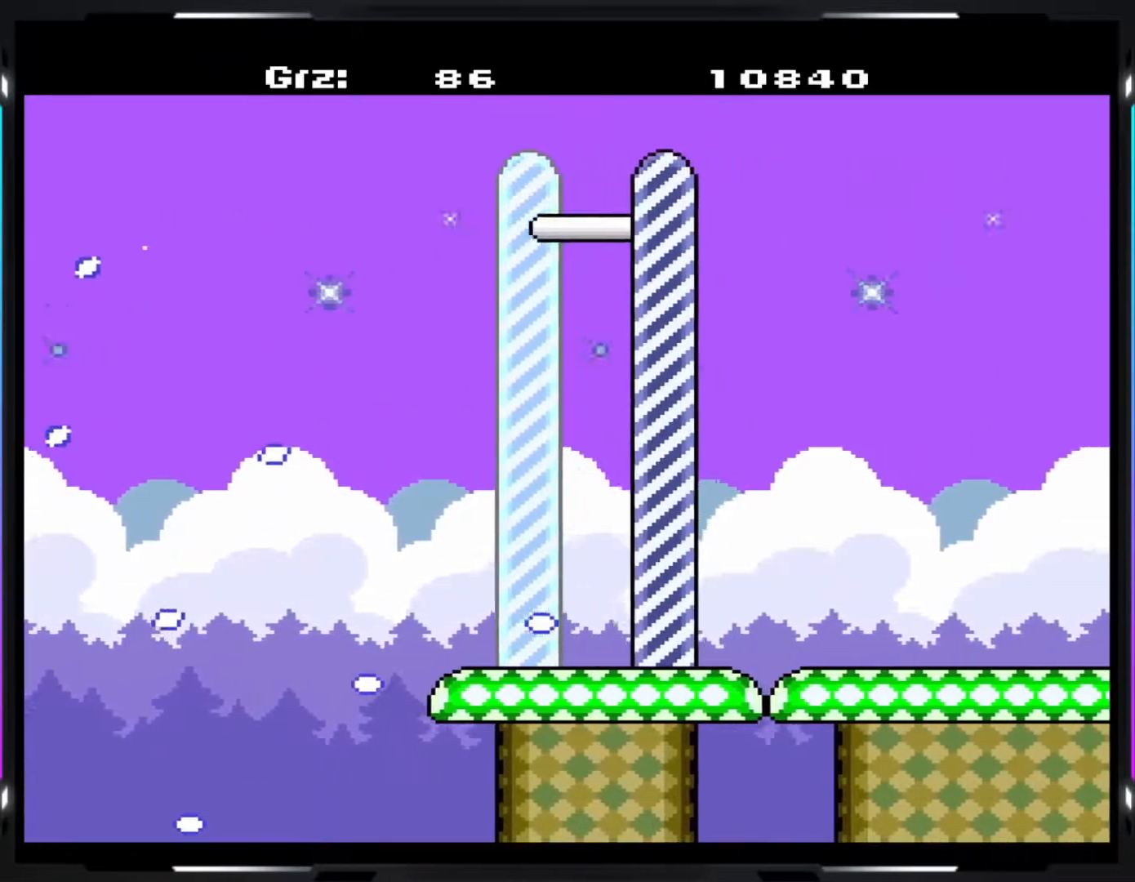
{"buttons": ["B", "Y"], "events": []}
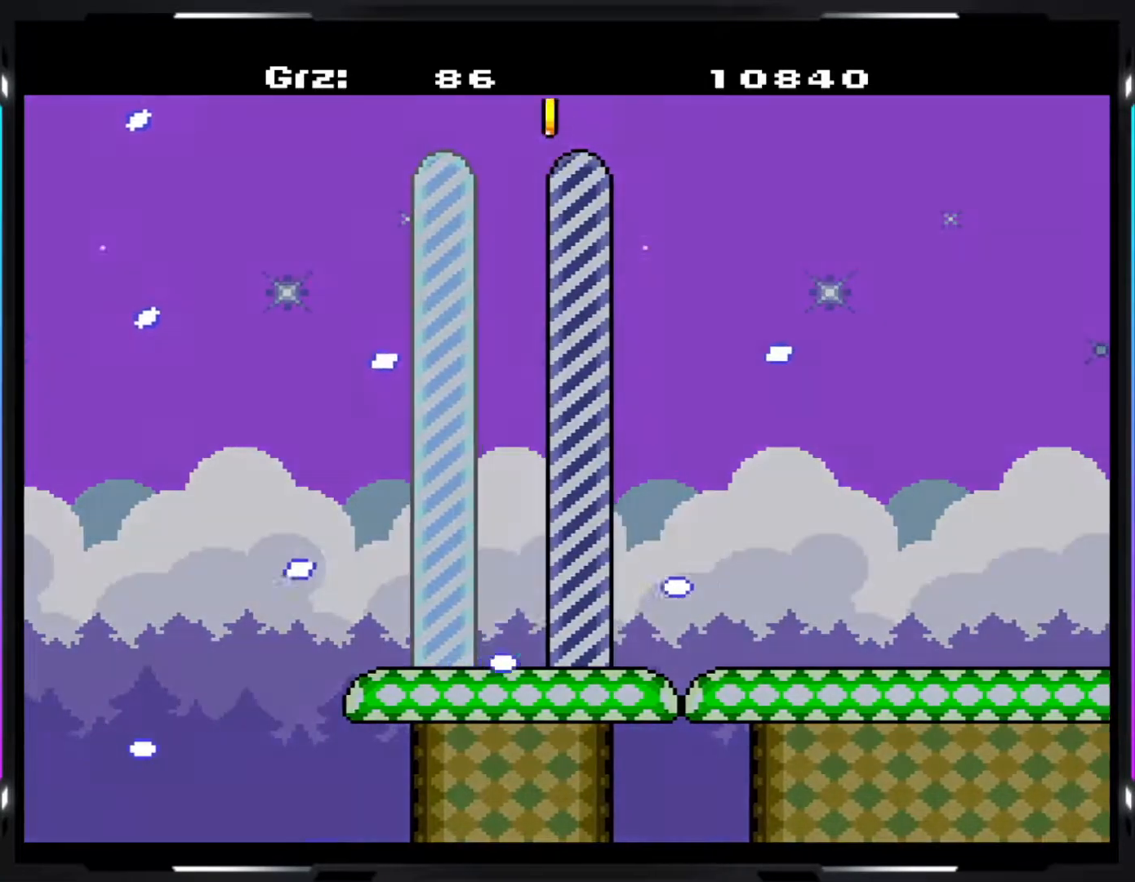
{"buttons": [], "events": [[50, "B", "up"], [100, "Y", "up"]]}